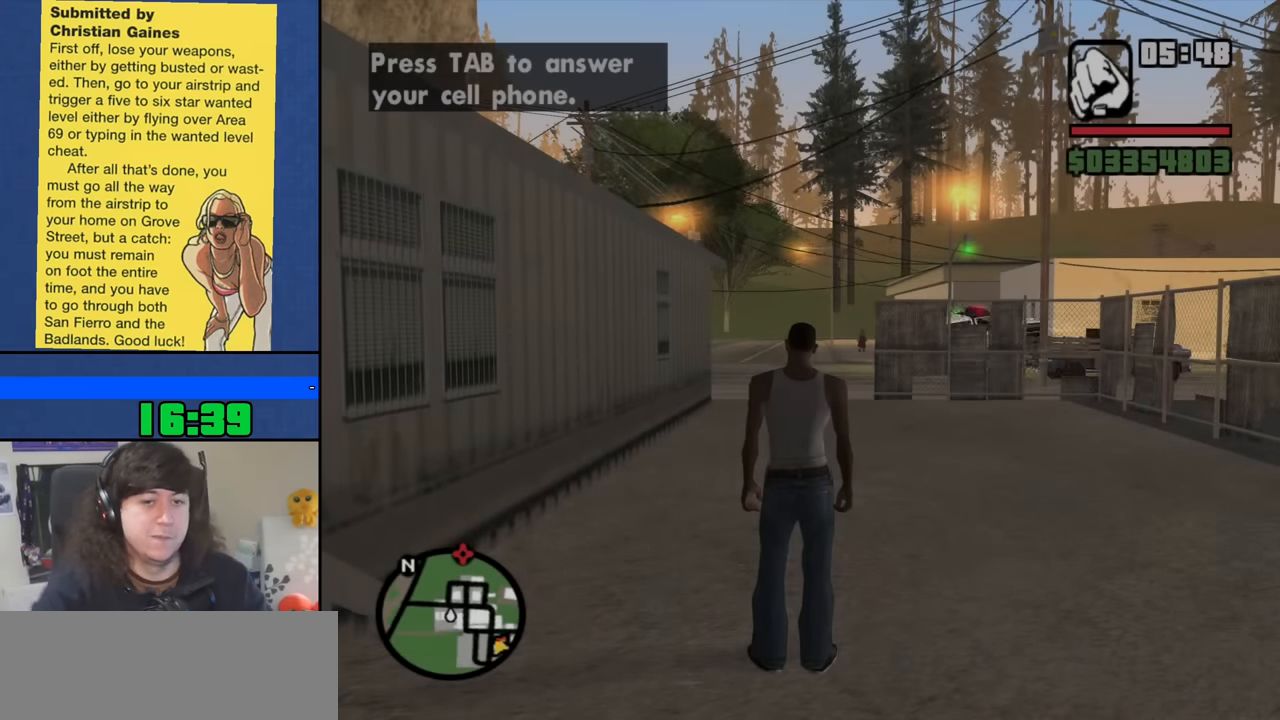
Gameplay with keyboard and mouse; each line is a JSON object with the keys and mouse buttons held at the frame after it. "events" lists presses ("down") and releases ("up") of "1", "2", "3", "4", "5", "6", "8", "a", "alt", "b", "c", "ctrl", "d", "down", "e", "escape", "f", "f1", "f2", "f3", "g", "h", "left", "n", "num2", "q", "r", "right", "s", "shift", "space", "t", "tab", "up", "v", "w", "x", "y", "z", "mouse_left", "mouse_middle", "mouse_right", "mouse_wheel_up" and "mouse_wheel_down" between this image and that frame as [ms after this image, input, new state], when the widget could be followed in between. "mouse_left", "mouse_middle", "mouse_right", "mouse_wheel_up", "mouse_wheel_down" = the "left", "middle", "right", "wheel_up", "wheel_down" buttons of the "mouse" list. No other keys are recorded. Mouse movement is not recorded.
{"keys": [], "mouse": [], "events": [[300, "escape", "down"], [400, "escape", "up"]]}
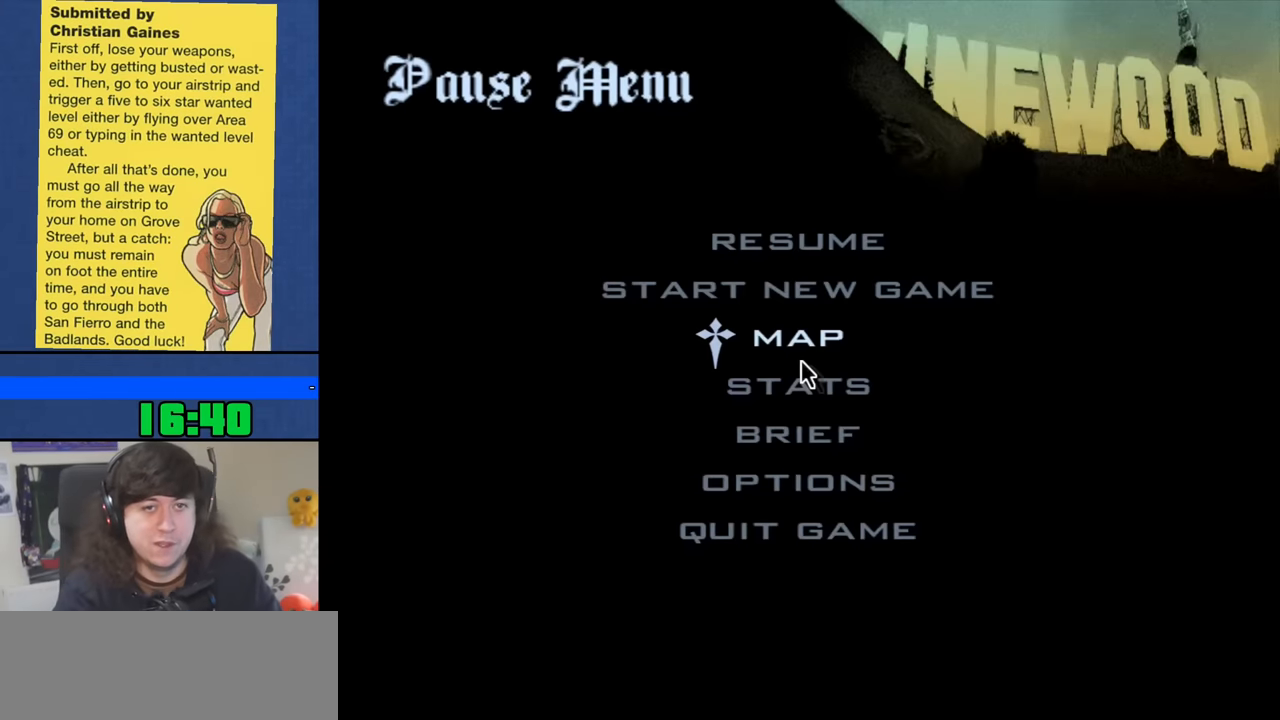
{"keys": [], "mouse": [], "events": []}
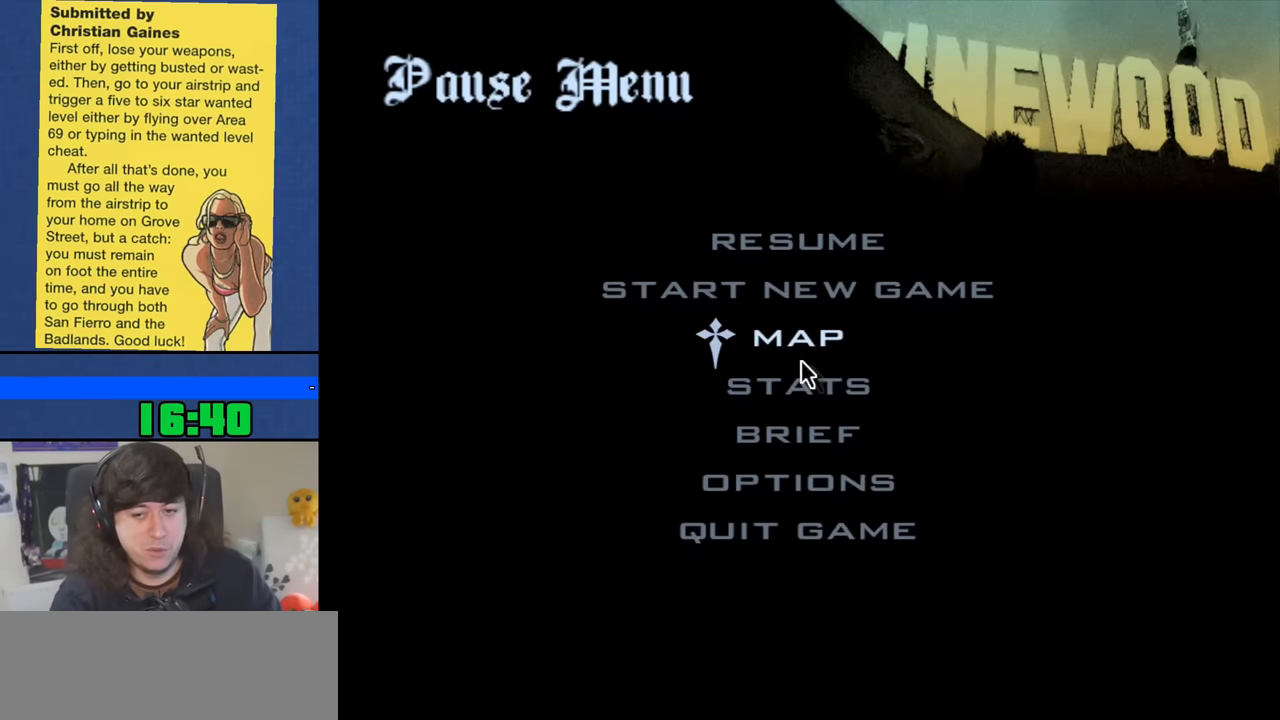
{"keys": ["alt"], "mouse": [], "events": [[283, "alt", "down"]]}
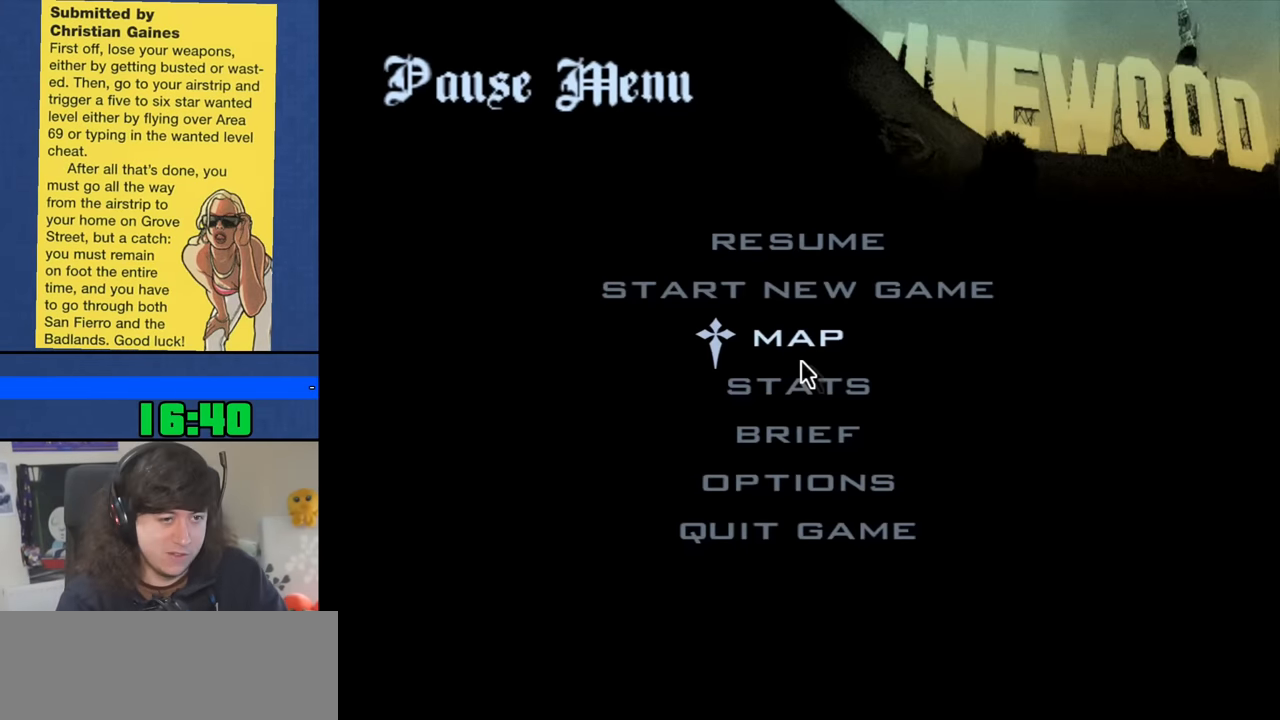
{"keys": ["tab"], "mouse": [], "events": [[500, "alt", "up"], [500, "tab", "down"]]}
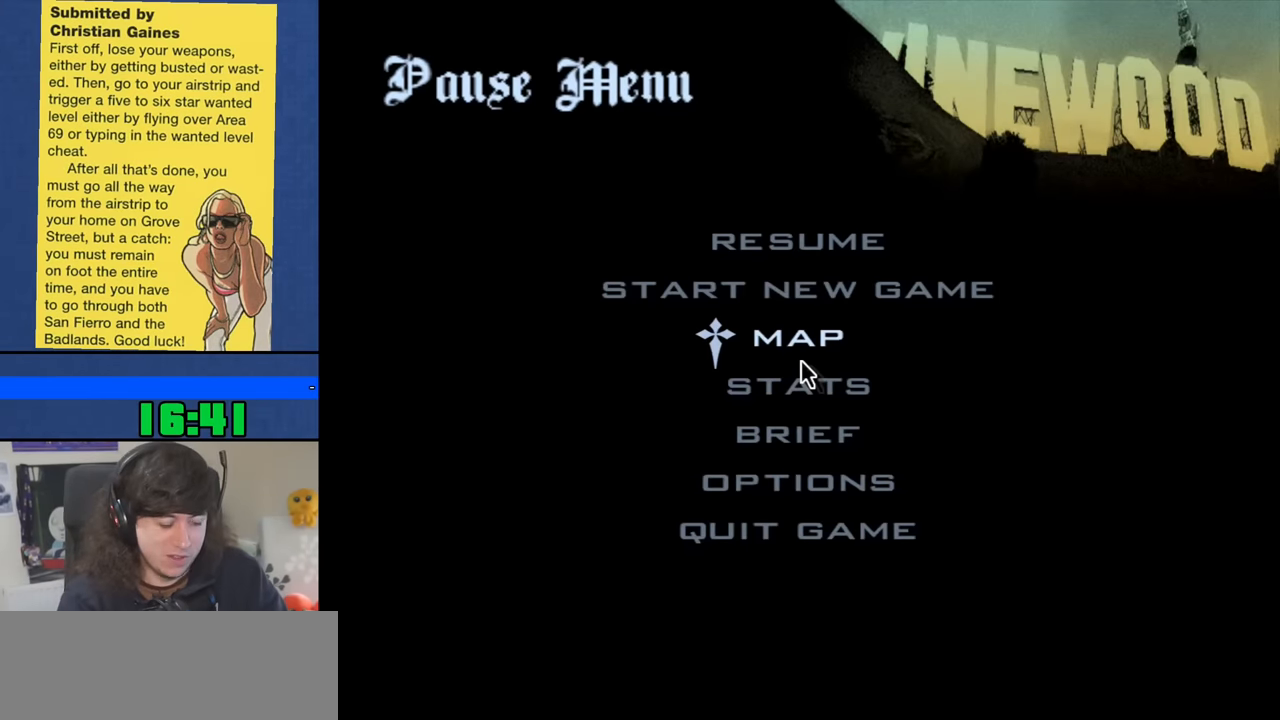
{"keys": [], "mouse": [], "events": [[150, "tab", "up"]]}
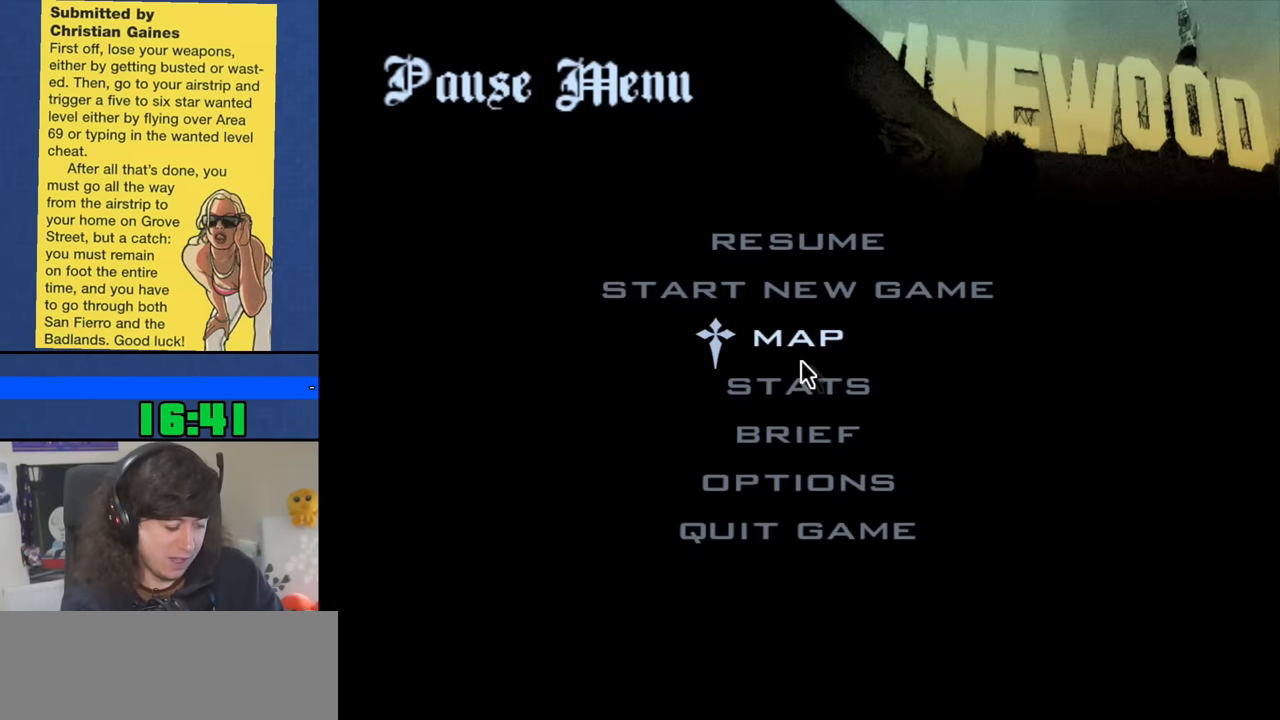
{"keys": [], "mouse": [], "events": []}
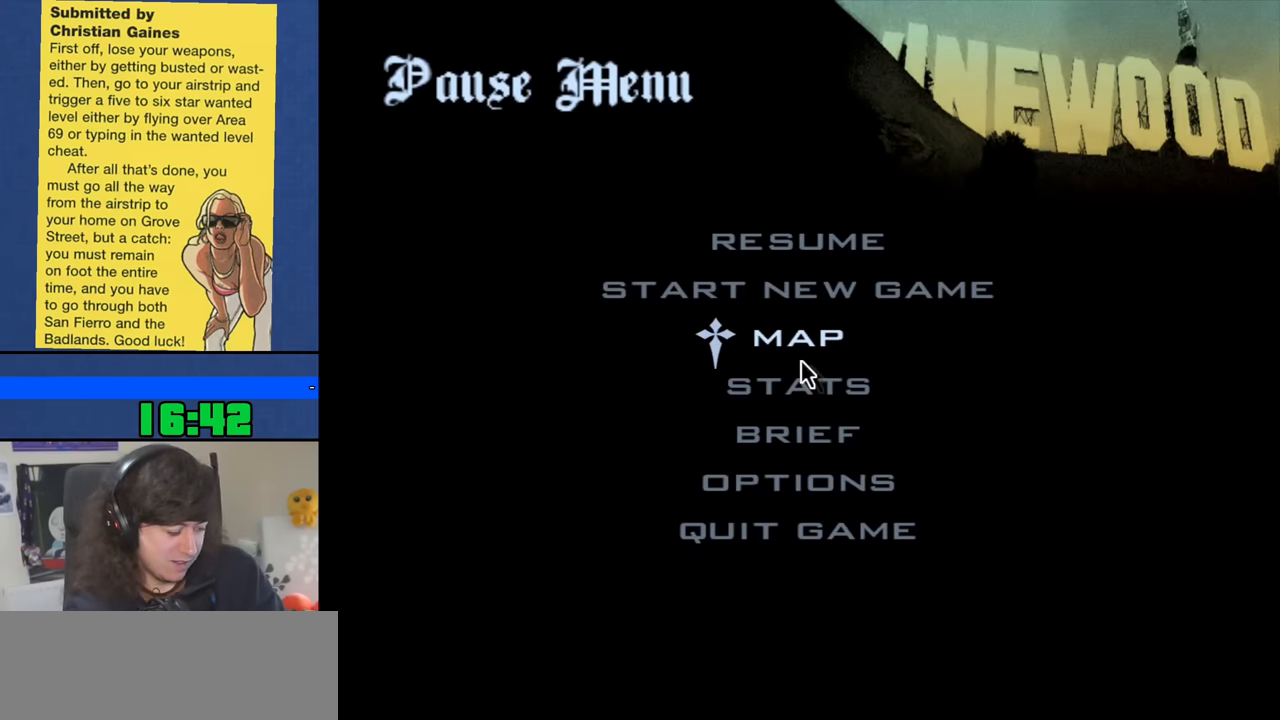
{"keys": [], "mouse": [], "events": []}
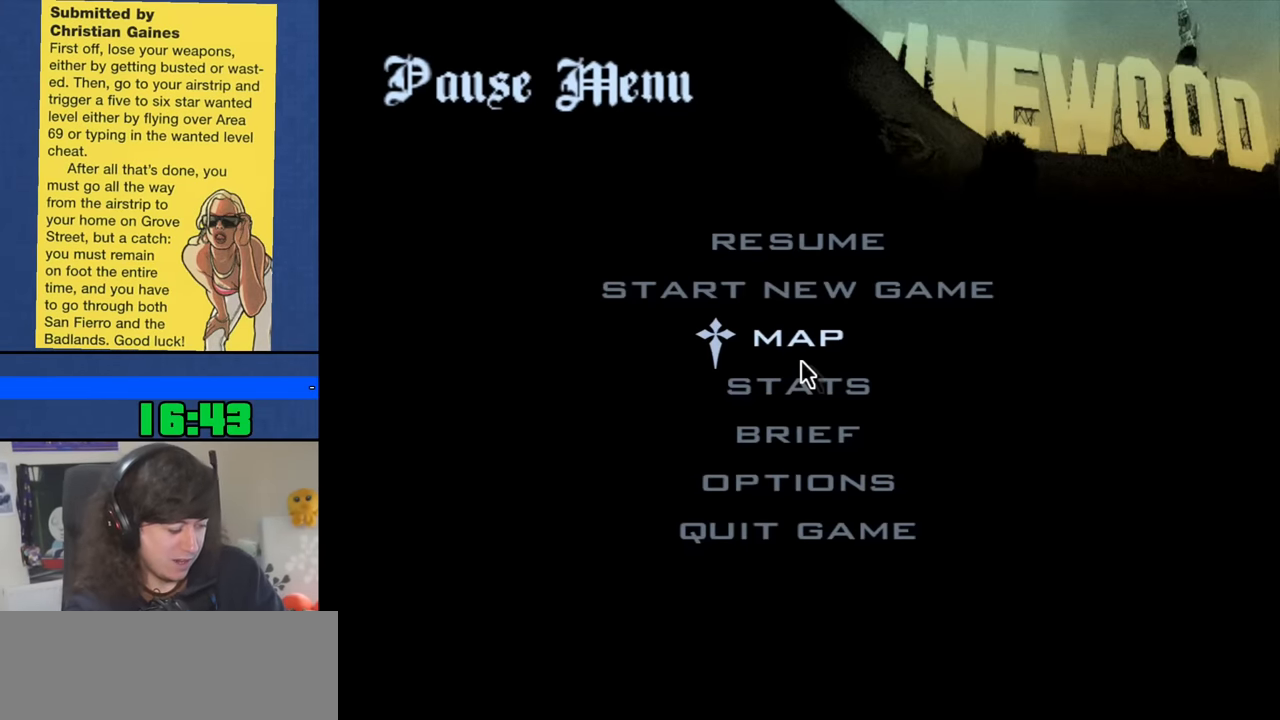
{"keys": [], "mouse": [], "events": []}
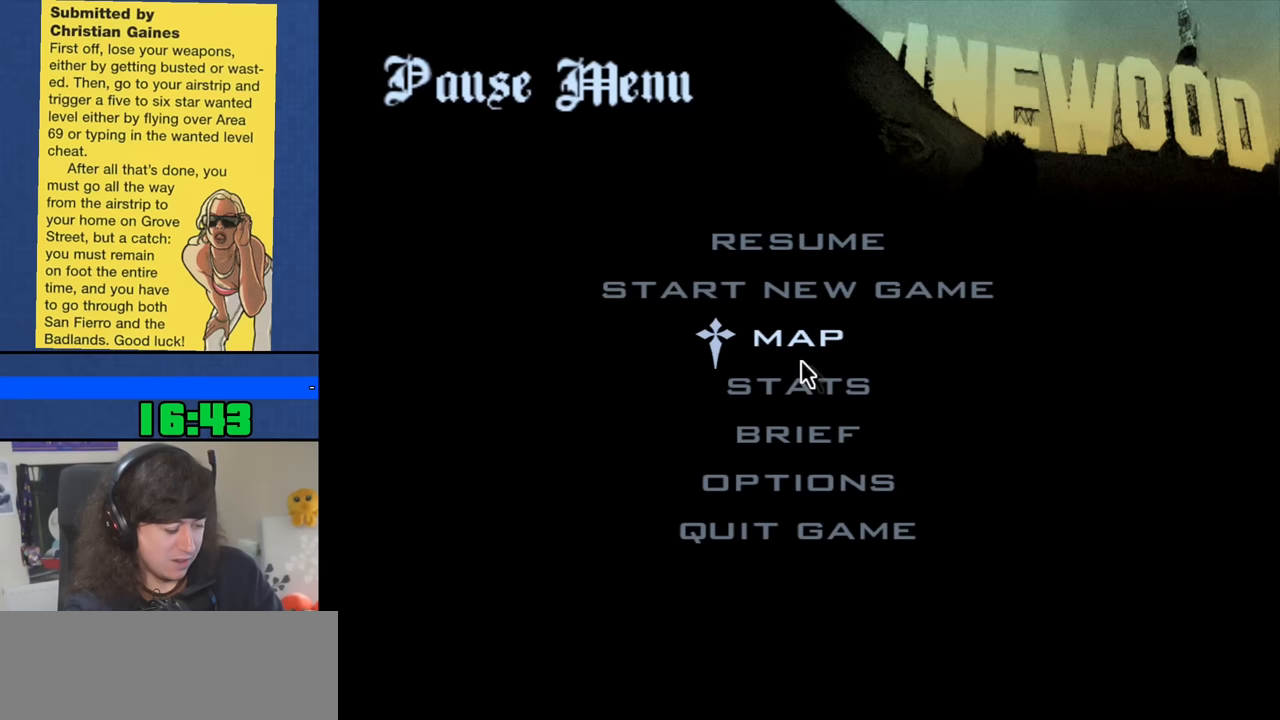
{"keys": [], "mouse": [], "events": []}
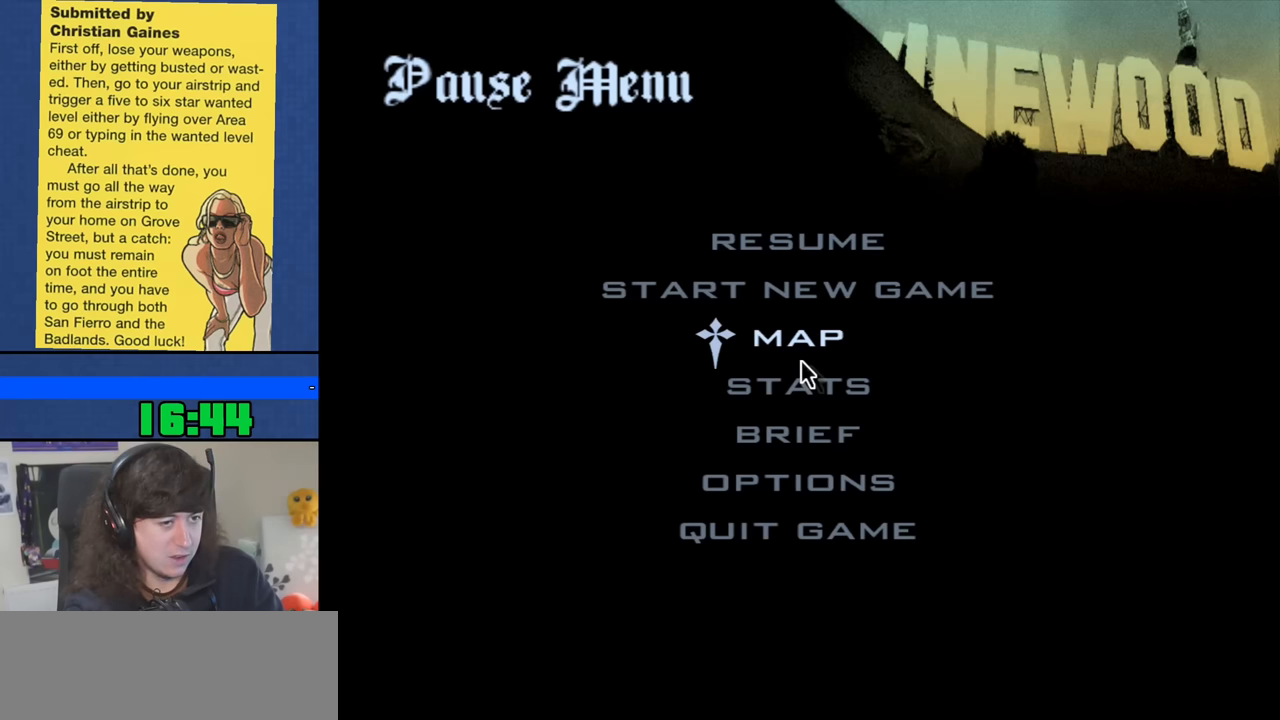
{"keys": [], "mouse": [], "events": [[283, "n", "down"], [383, "n", "up"]]}
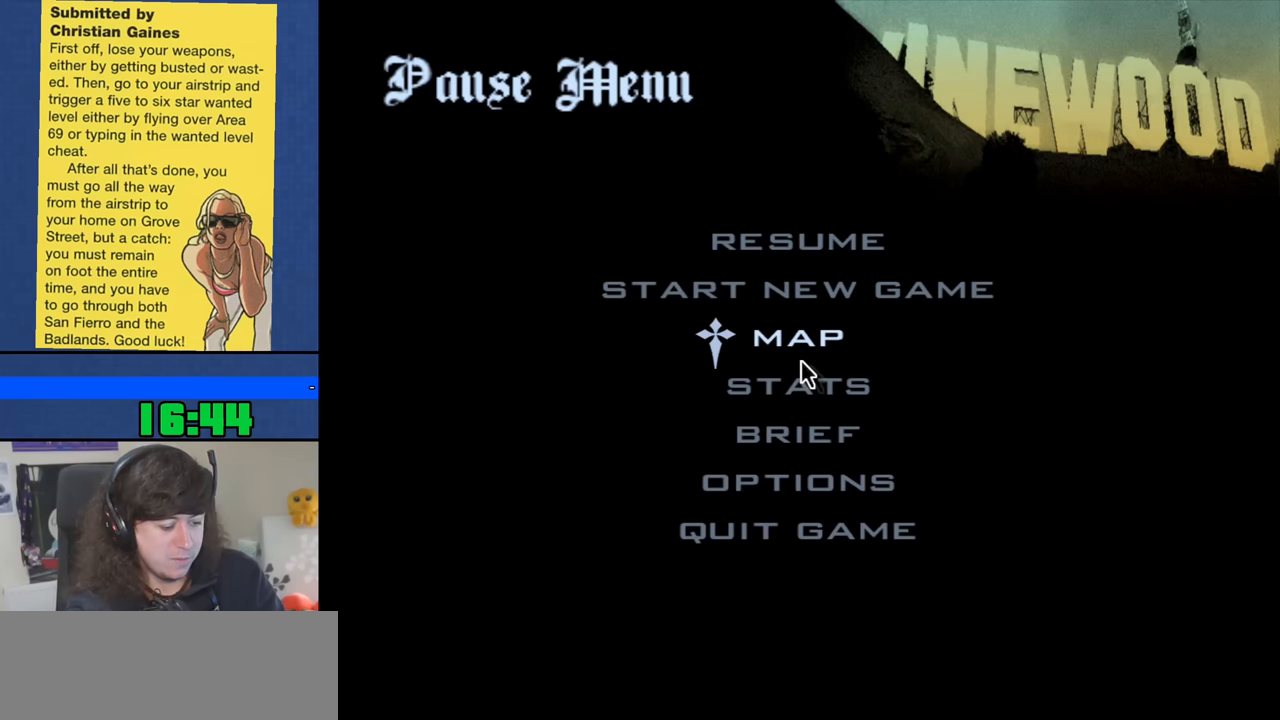
{"keys": ["e"], "mouse": [], "events": [[400, "t", "down"], [450, "t", "up"], [483, "e", "down"]]}
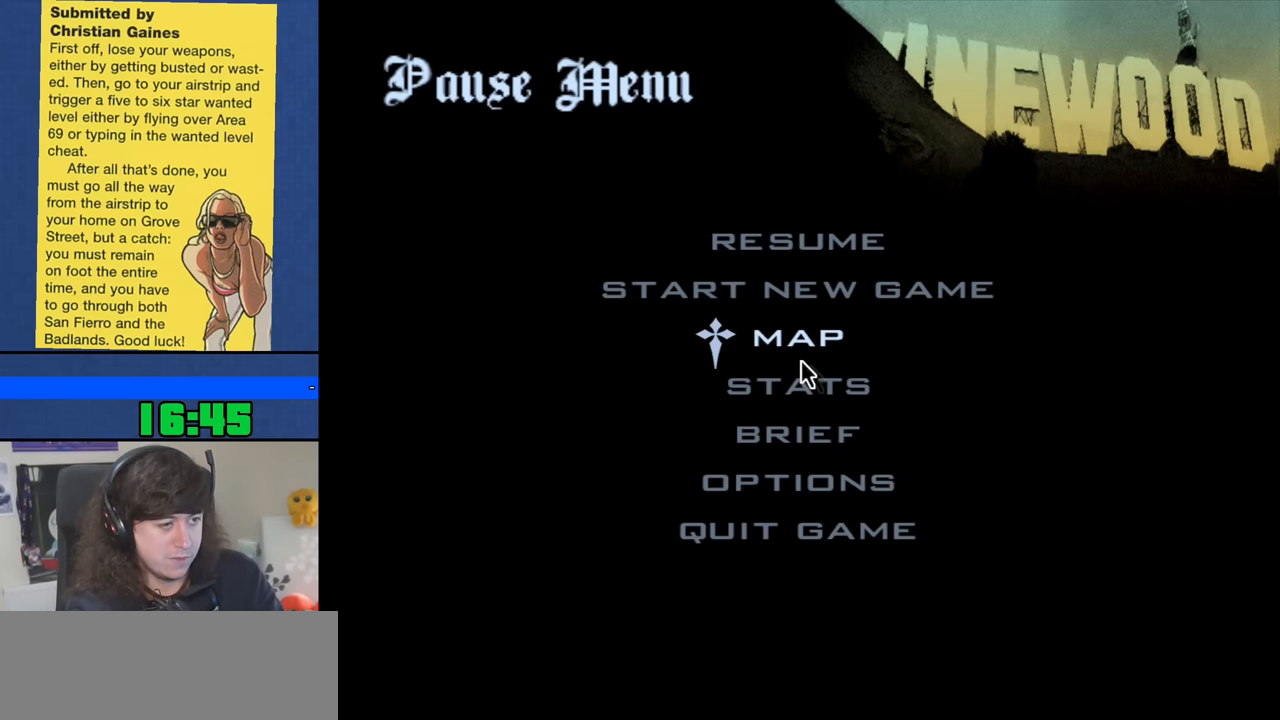
{"keys": [], "mouse": [], "events": [[83, "e", "up"]]}
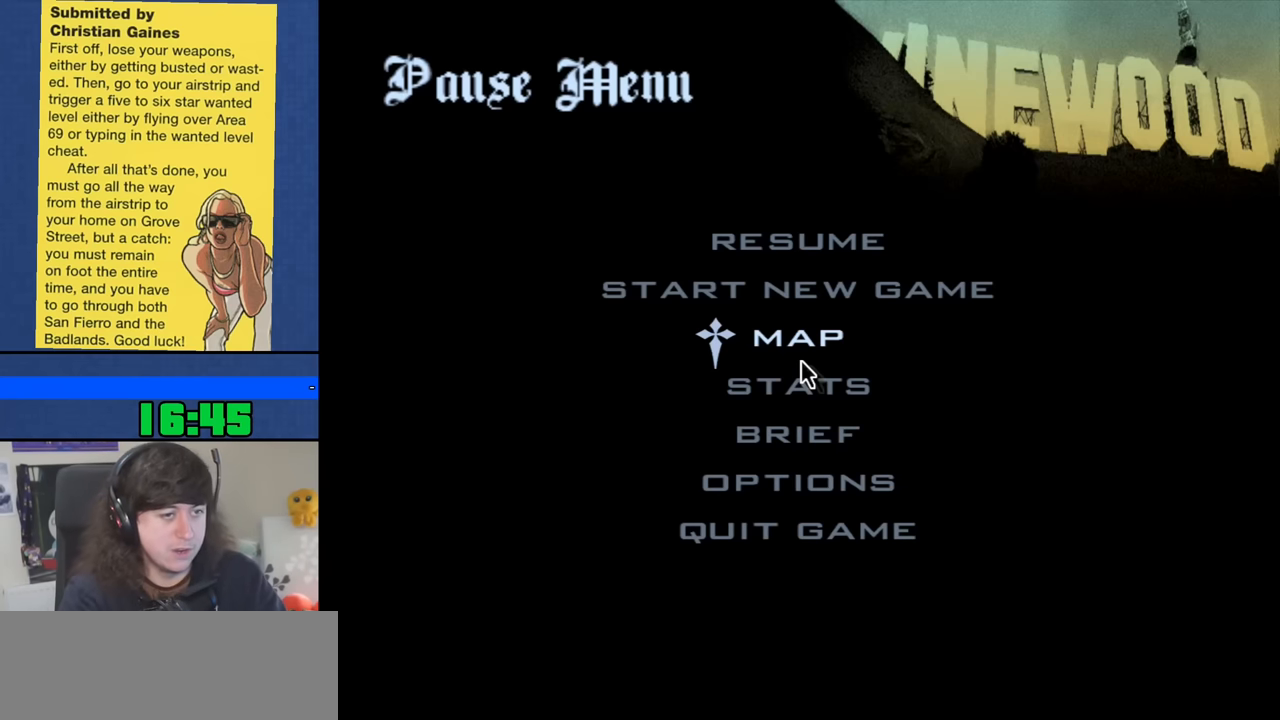
{"keys": [], "mouse": [], "events": [[283, "mouse_left", "down"], [333, "mouse_left", "up"]]}
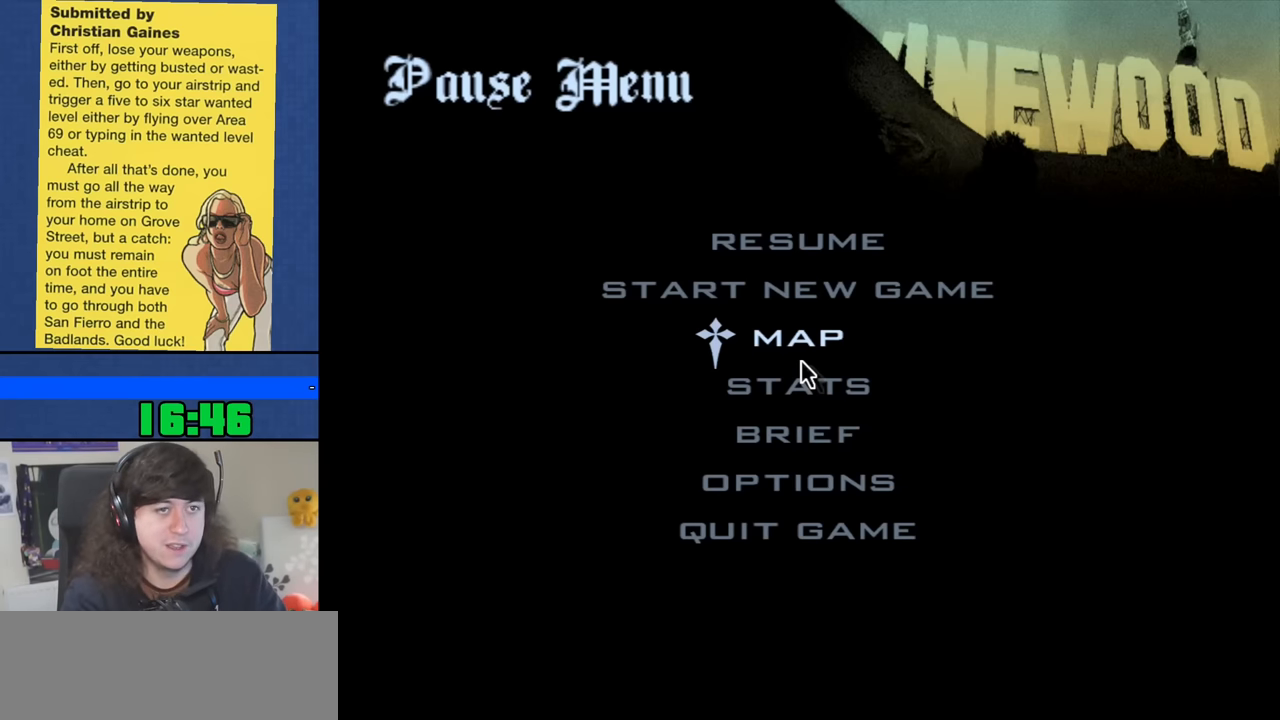
{"keys": [], "mouse": [], "events": [[250, "mouse_left", "down"], [300, "mouse_left", "up"]]}
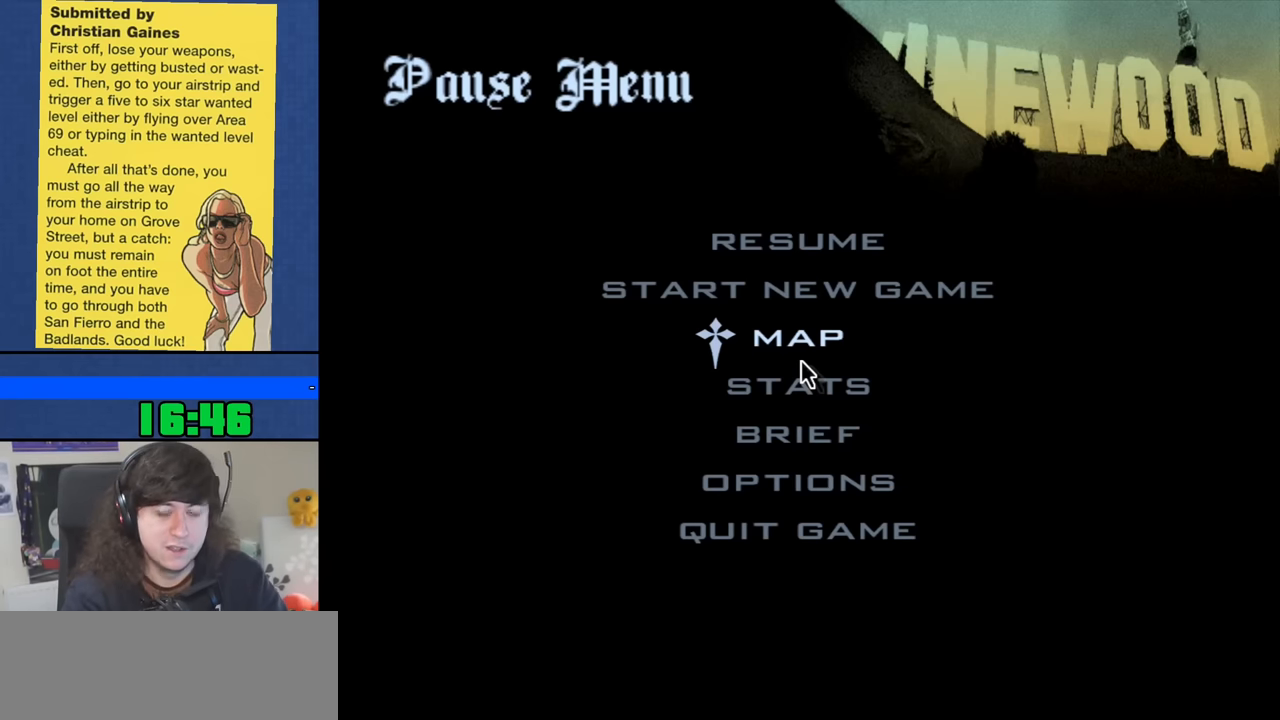
{"keys": [], "mouse": [], "events": []}